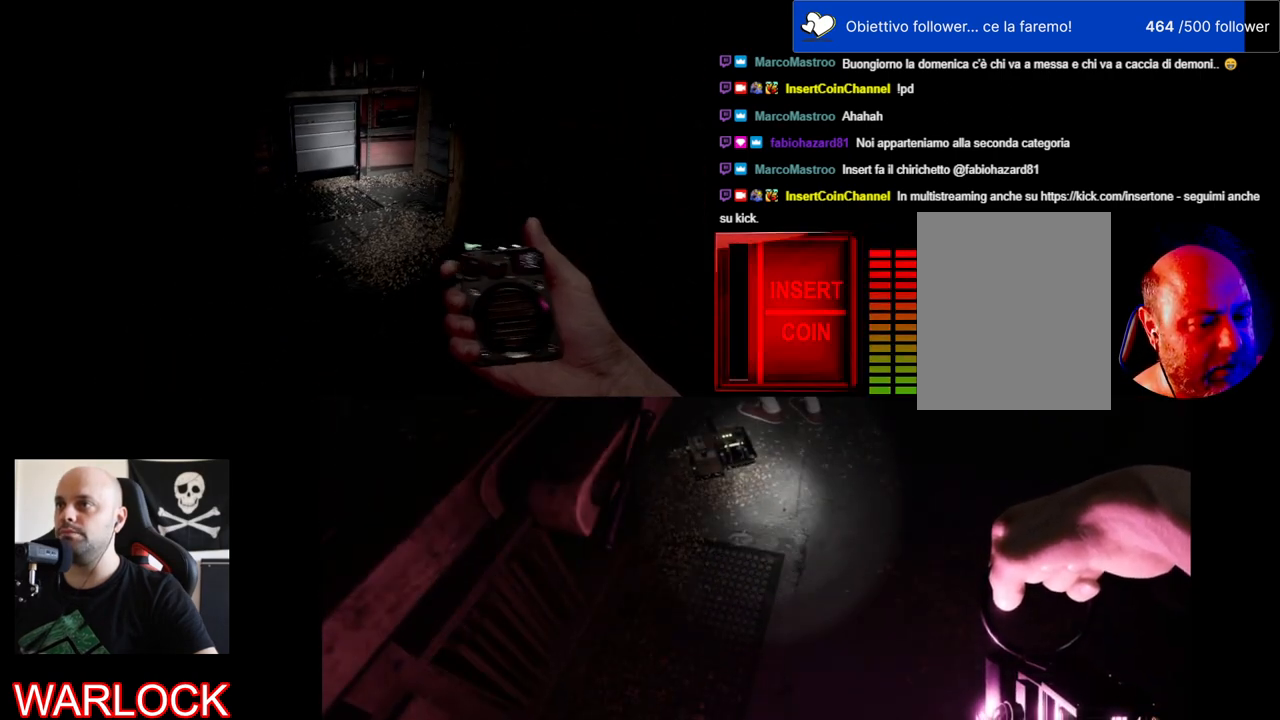
Gameplay with keyboard and mouse; each line is a JSON object with the keys and mouse buttons held at the frame after it. "events" lists presses ("down") and releases ("up") of "a", "c", "ctrl", "d", "e", "f", "q", "r", "s", "shift", "space", "tab", "w", "x", "z", "mouse_left", "mouse_wheel", "mouse_right", "mouse_mb4" and "mouse_mb5" between this image and that frame as [ms after this image, input, new state], when the widget could be followed in between. "mouse_left", "mouse_wheel", "mouse_right", "mouse_mb4", "mouse_mb5" = the "left", "wheel", "right", "mb4", "mb5" buttons of the "mouse" list. No other keys are recorded. "wheel" means that the mouse wheel is clicked or scrolled. Mouse movement is not recorded.
{"keys": [], "mouse": ["left"], "events": []}
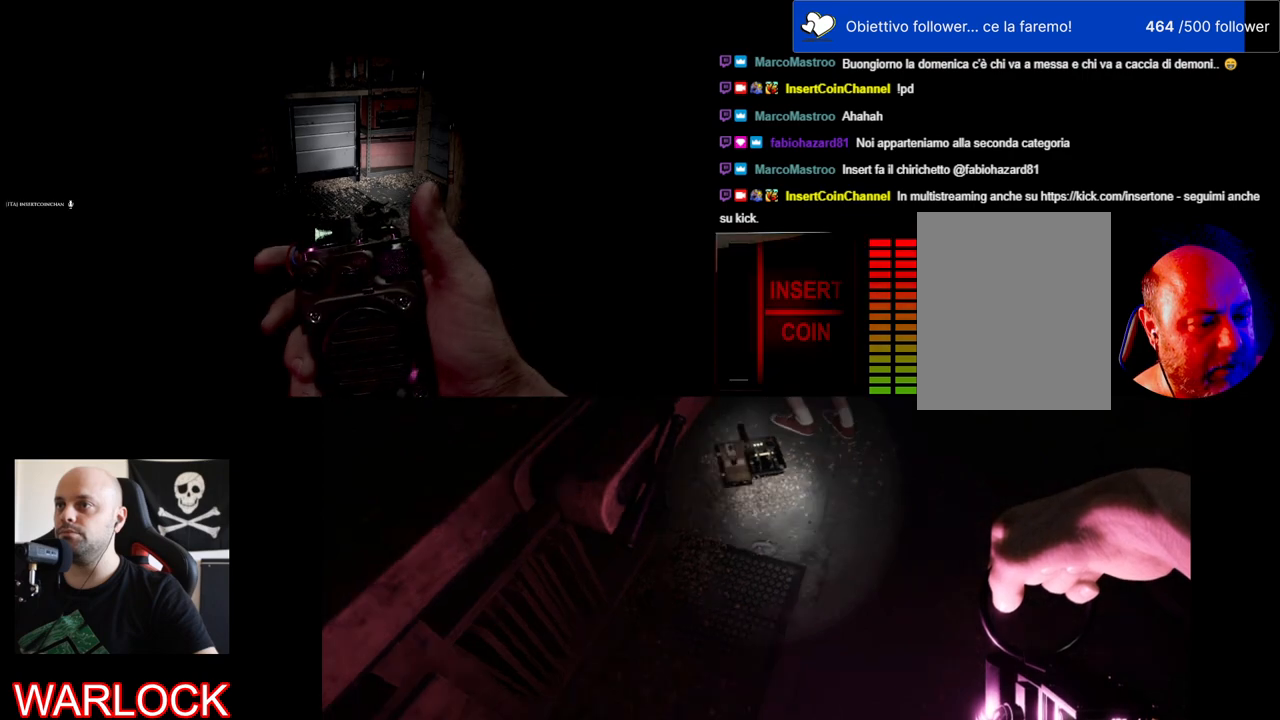
{"keys": [], "mouse": ["left"], "events": []}
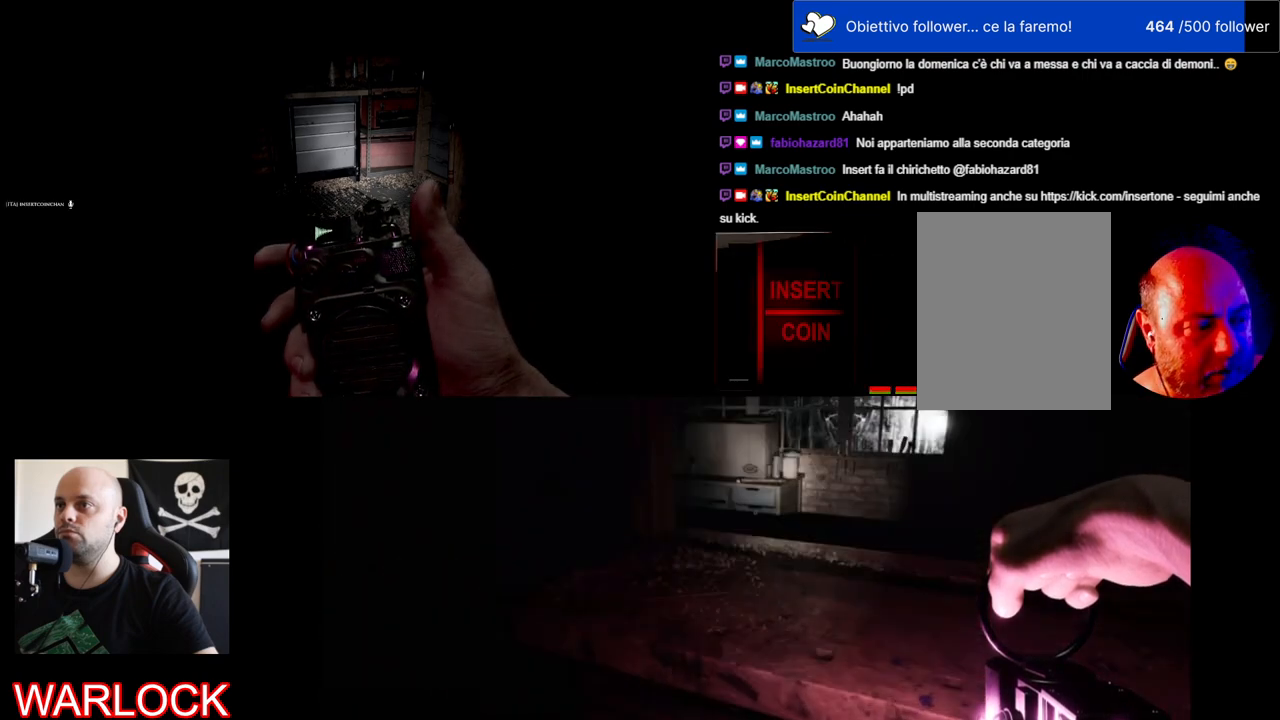
{"keys": [], "mouse": ["left"], "events": []}
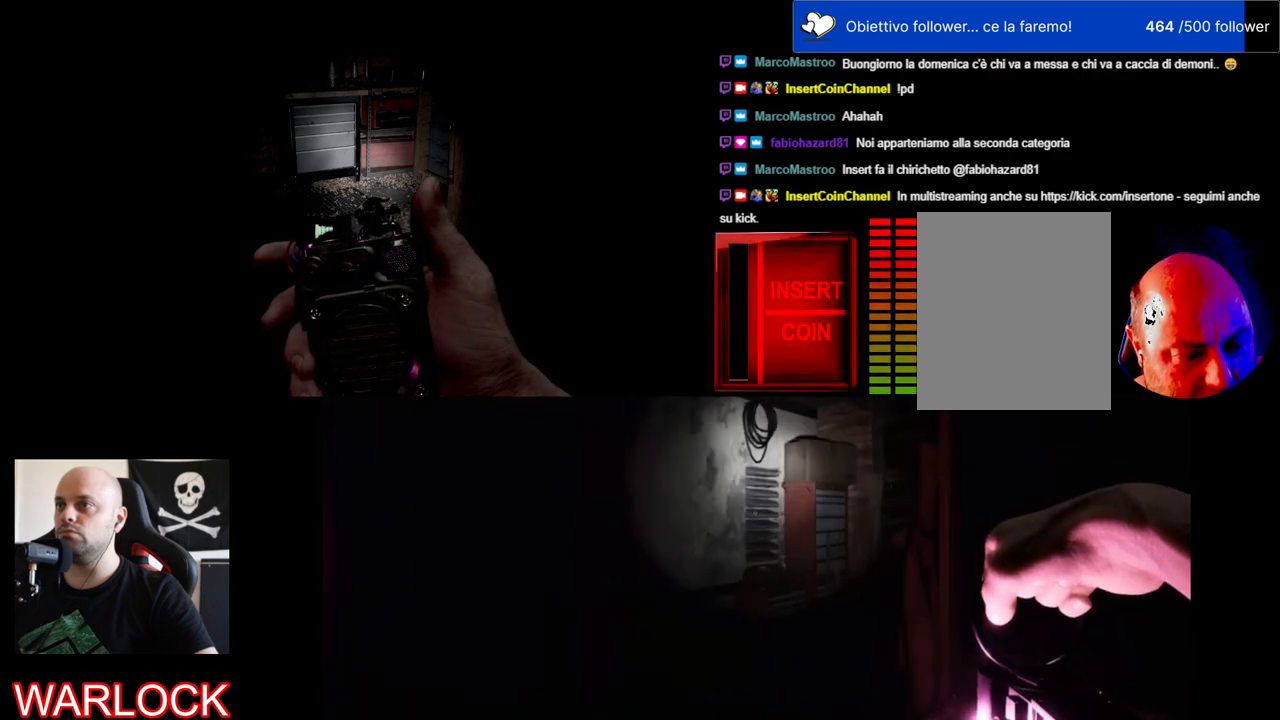
{"keys": [], "mouse": ["left"], "events": []}
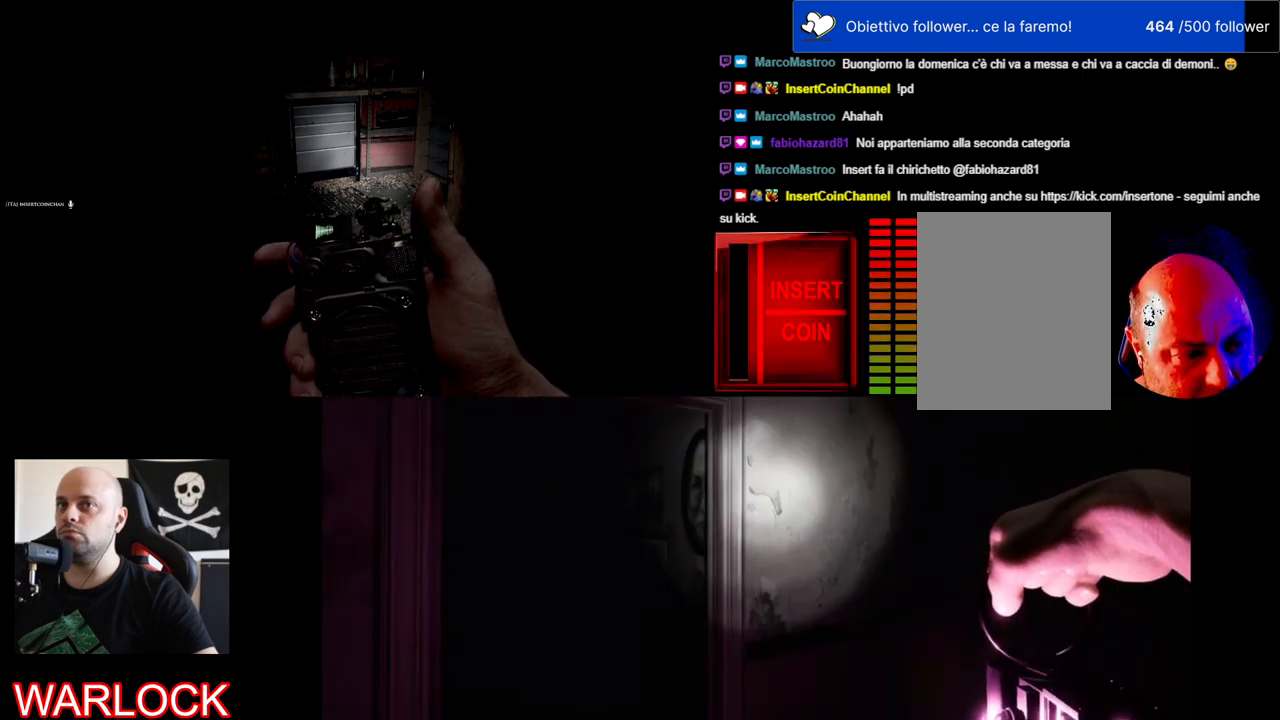
{"keys": [], "mouse": ["left"], "events": []}
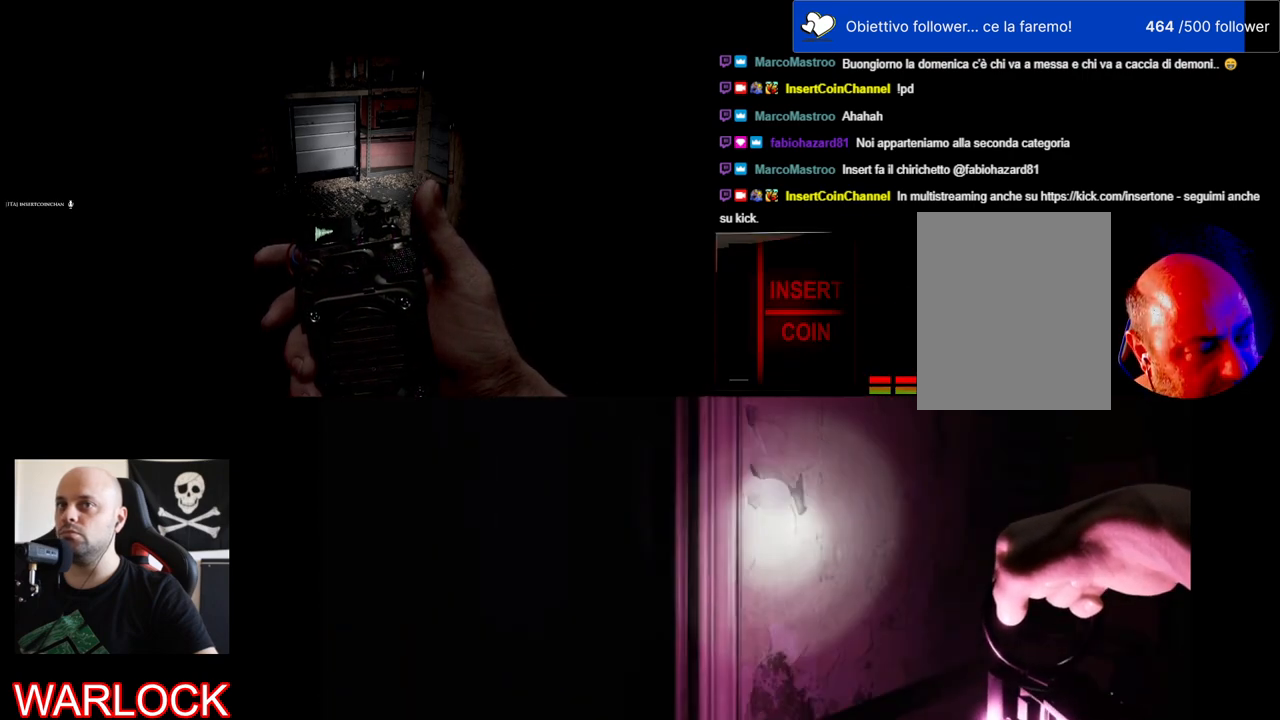
{"keys": [], "mouse": ["left"], "events": []}
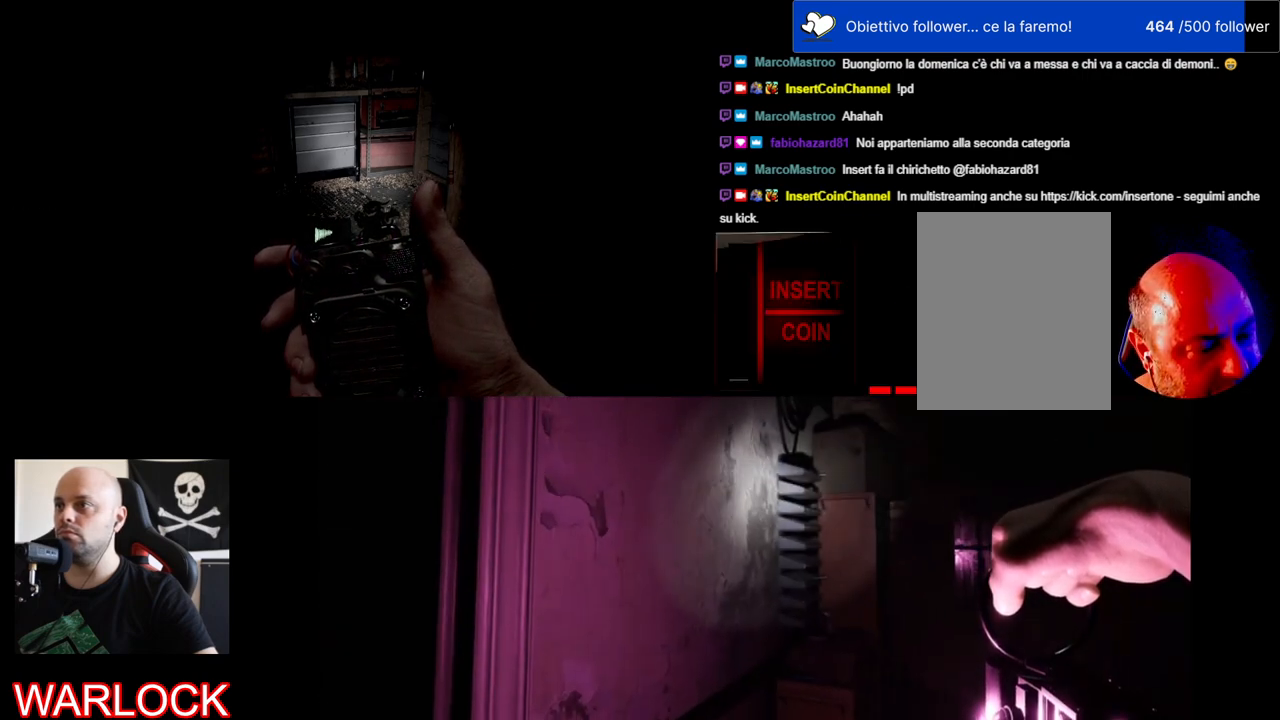
{"keys": [], "mouse": ["left"], "events": []}
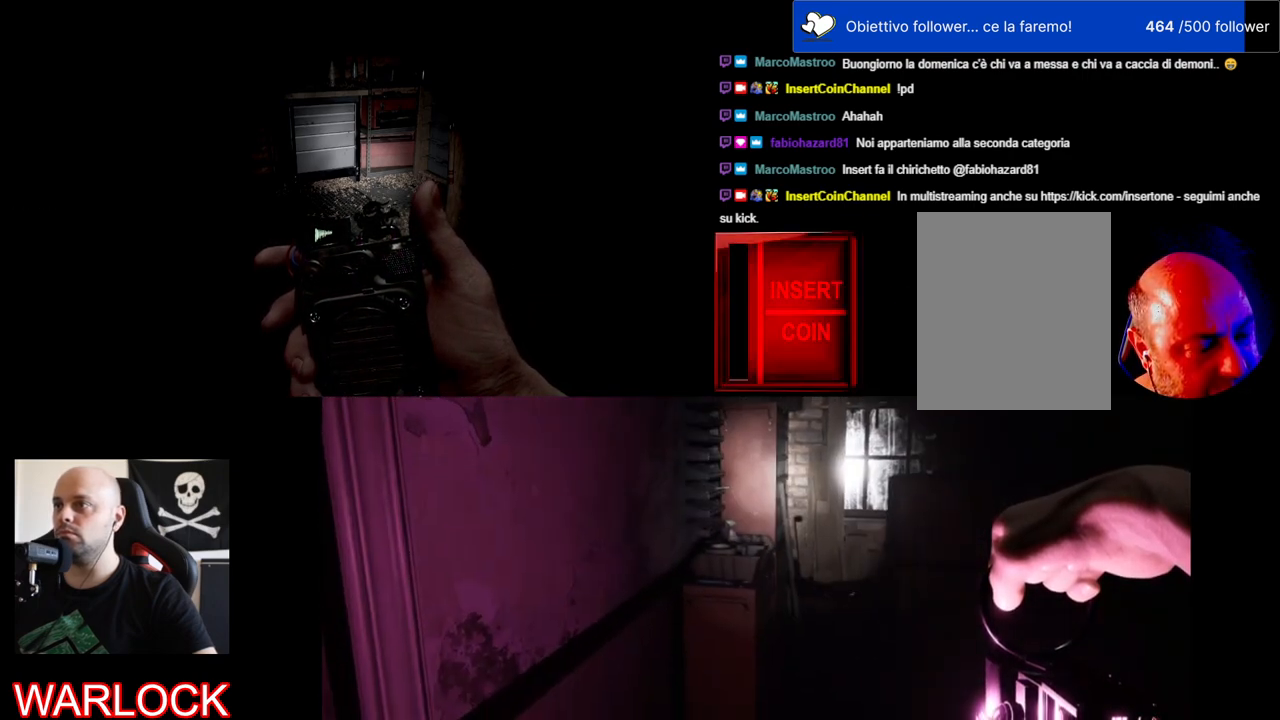
{"keys": [], "mouse": [], "events": [[400, "mouse_left", "up"]]}
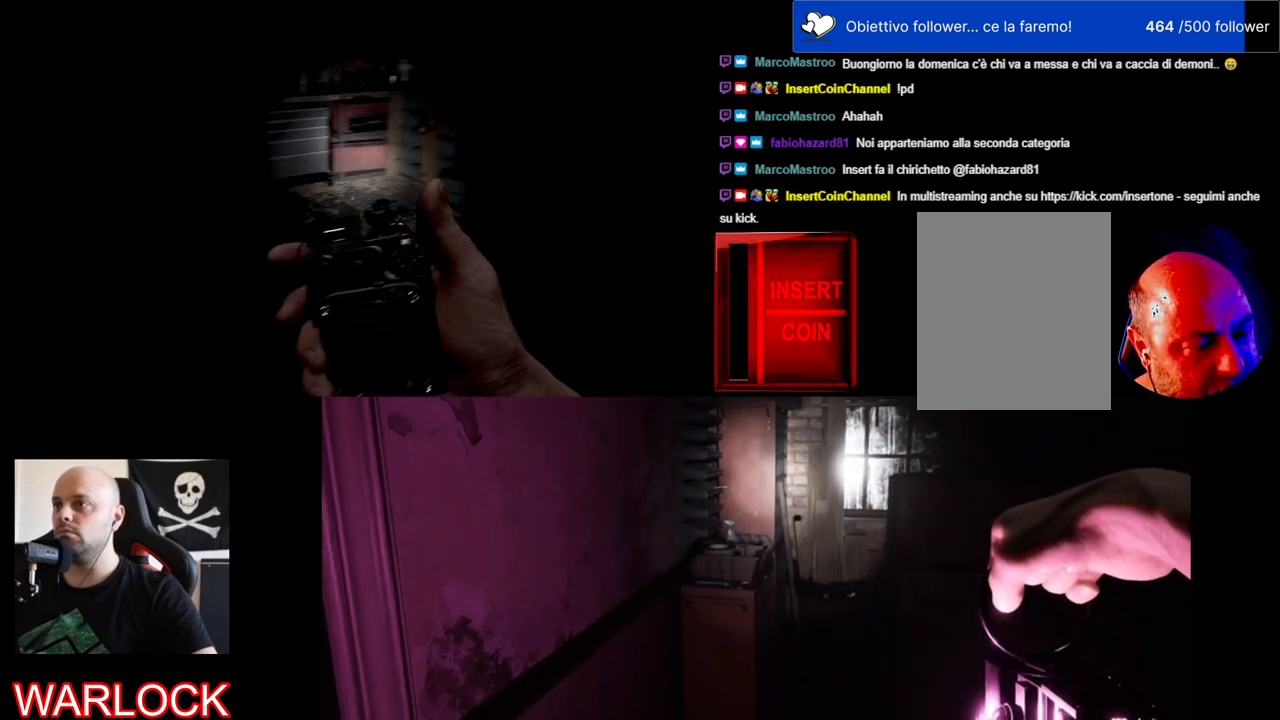
{"keys": [], "mouse": [], "events": []}
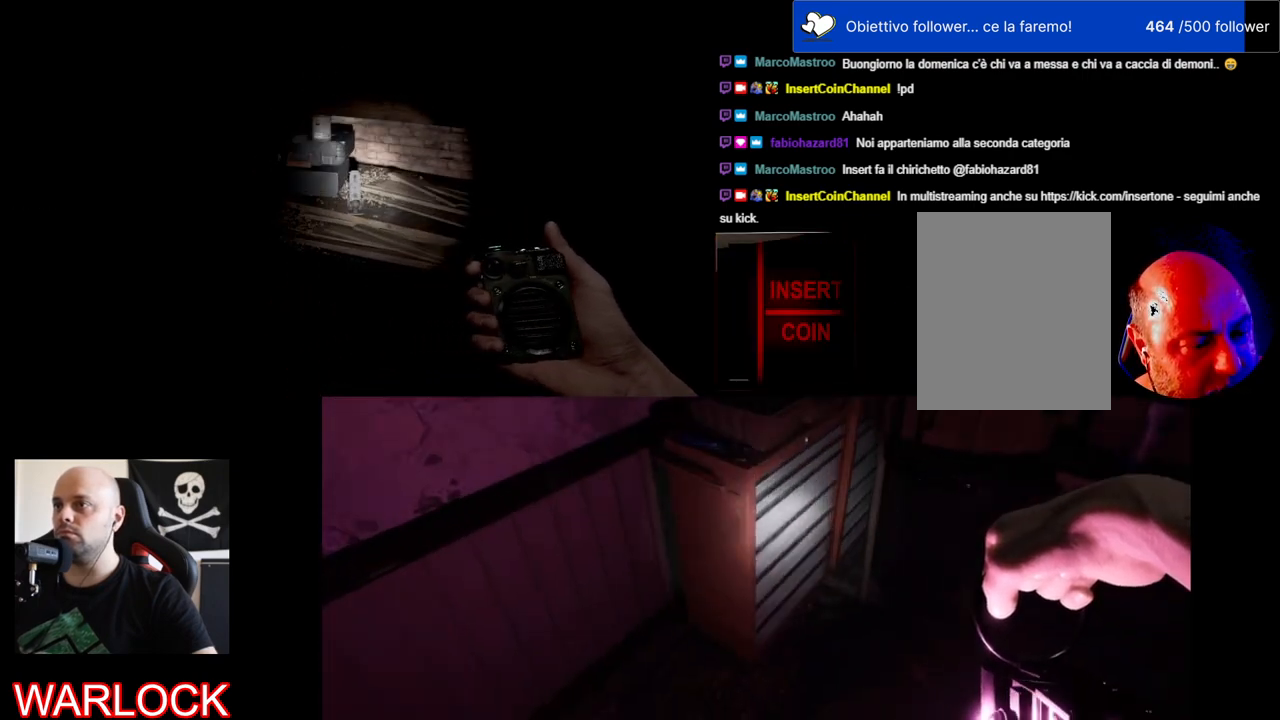
{"keys": [], "mouse": ["left"], "events": [[100, "mouse_left", "down"]]}
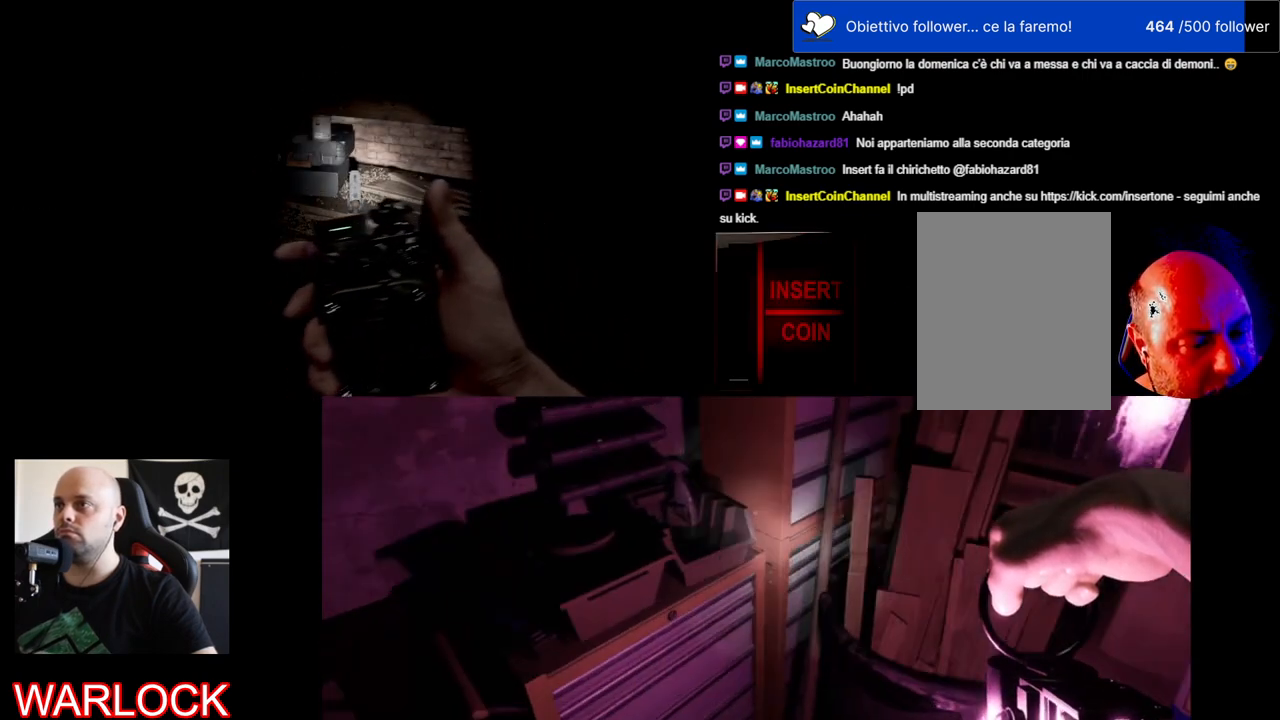
{"keys": [], "mouse": ["left"], "events": []}
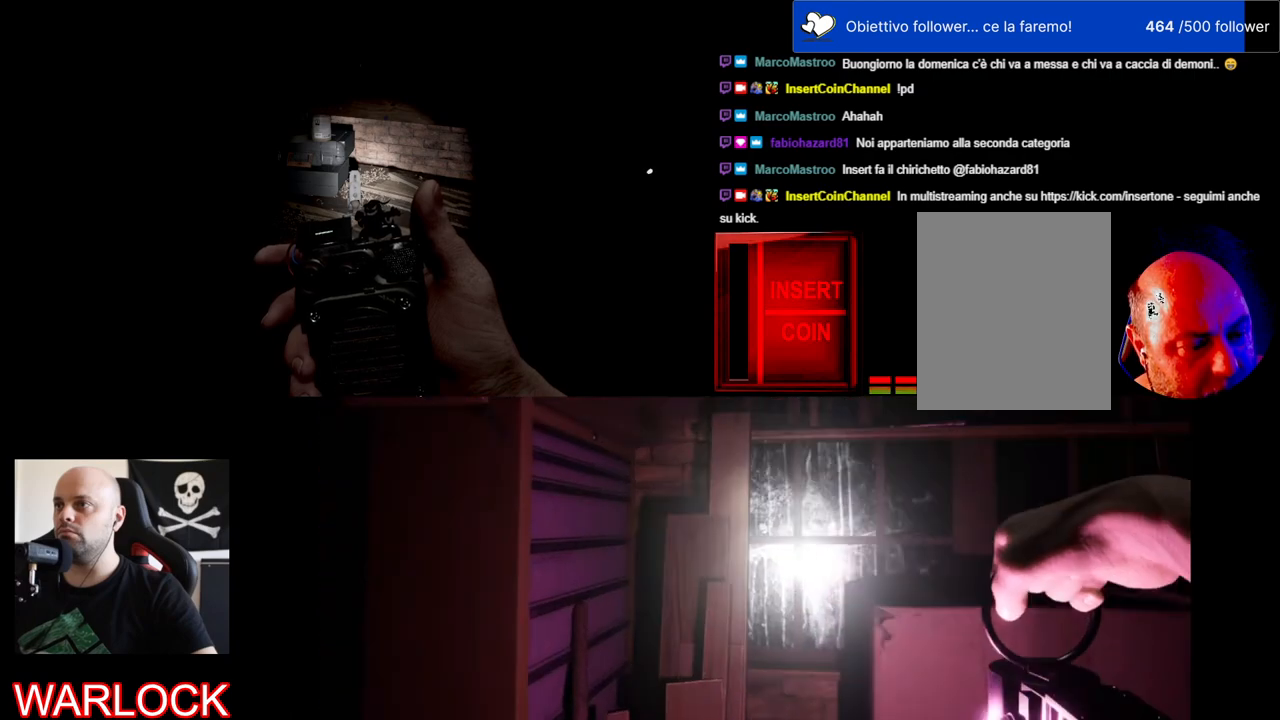
{"keys": [], "mouse": ["left"], "events": []}
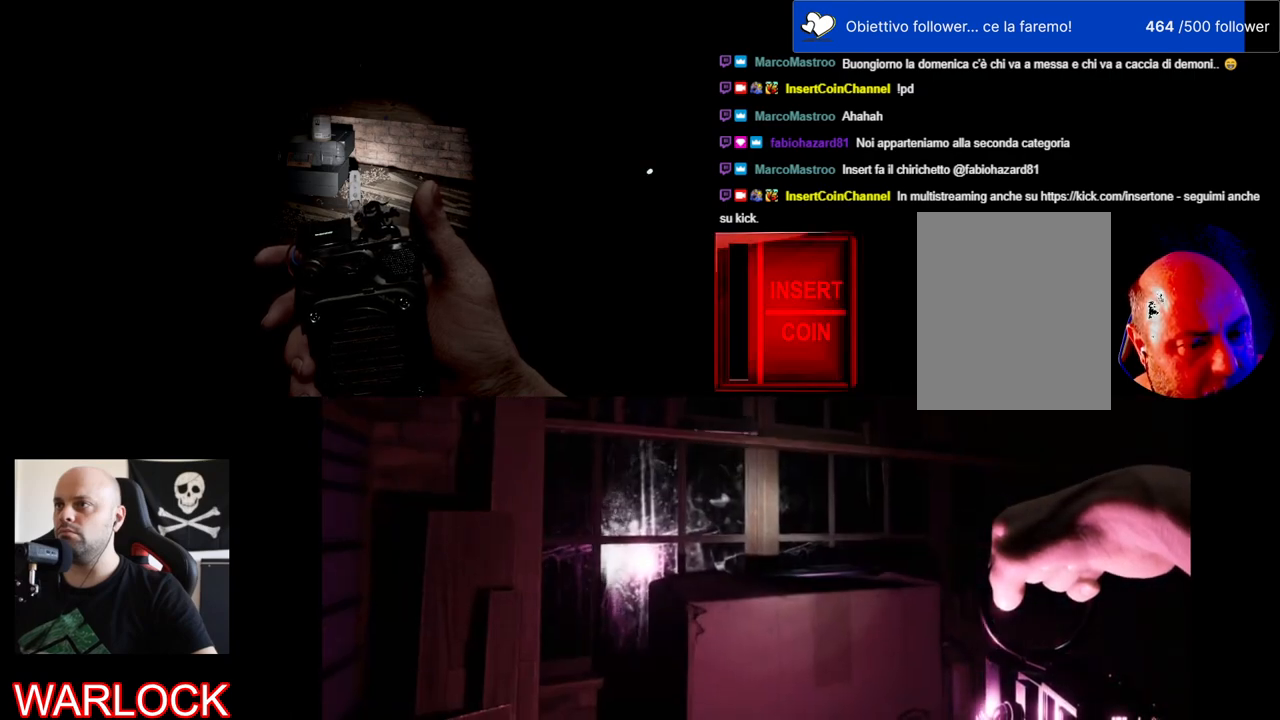
{"keys": [], "mouse": ["left"], "events": []}
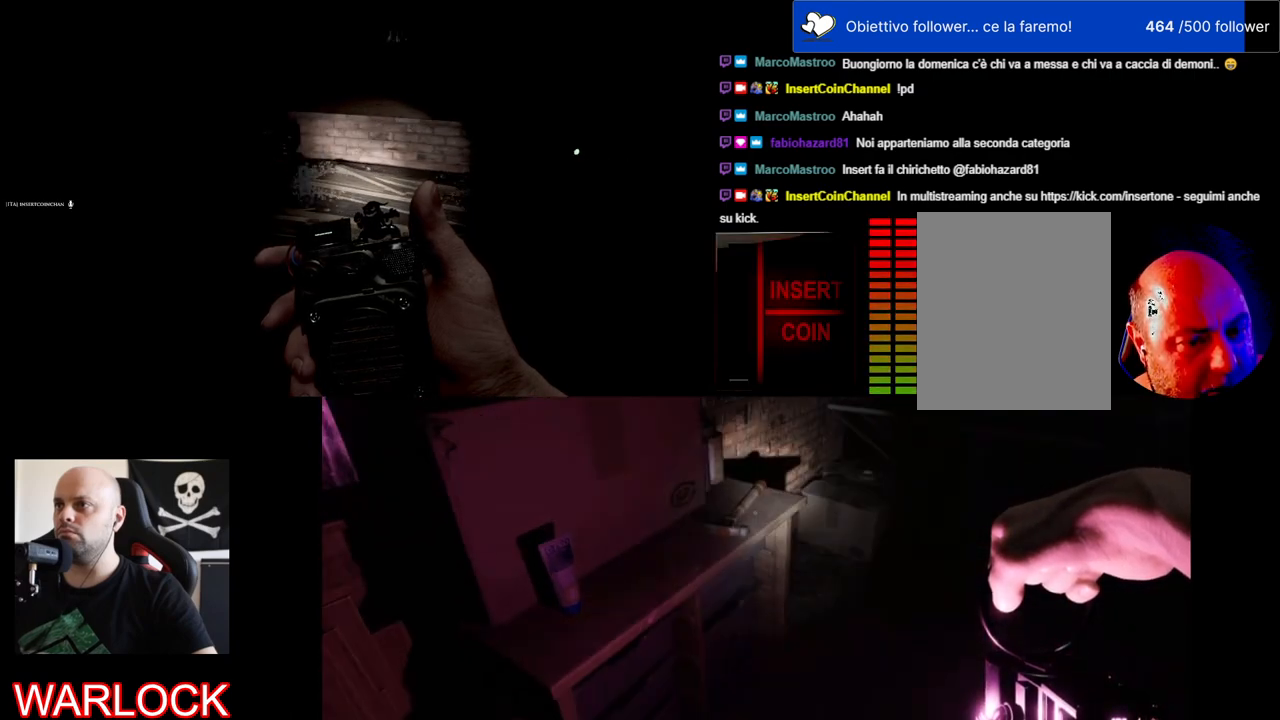
{"keys": [], "mouse": ["left"], "events": []}
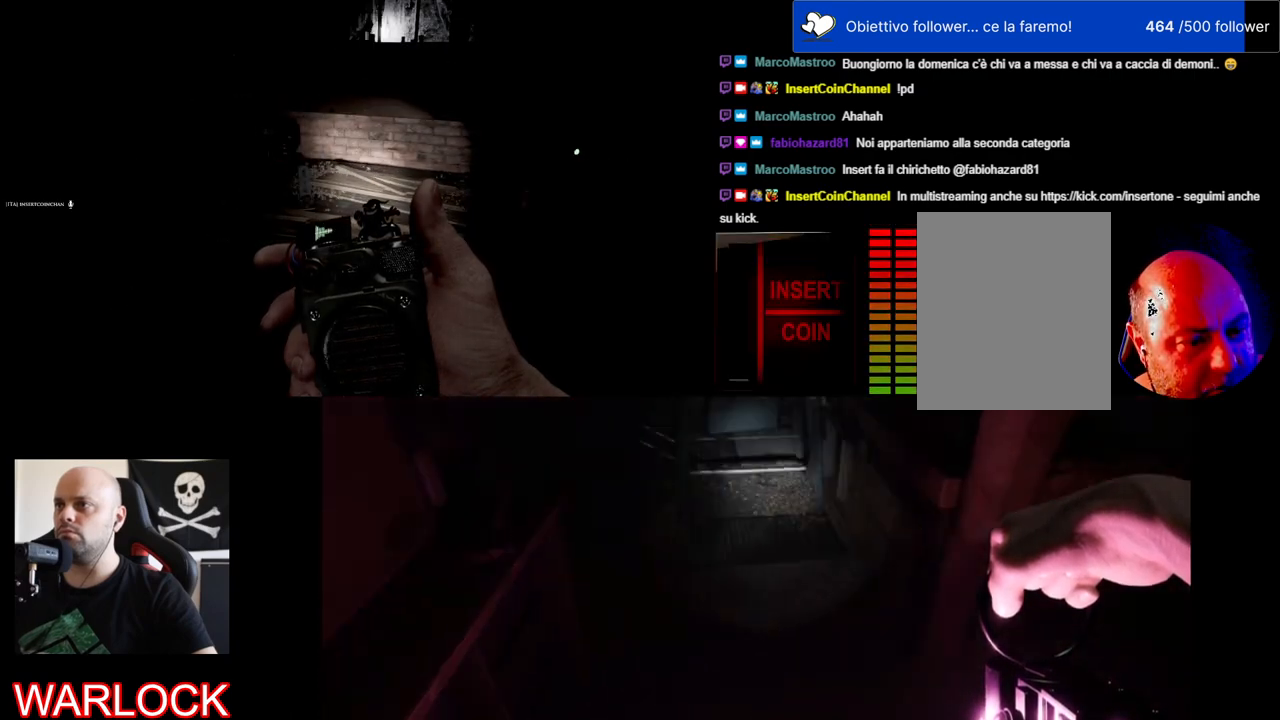
{"keys": [], "mouse": ["left"], "events": []}
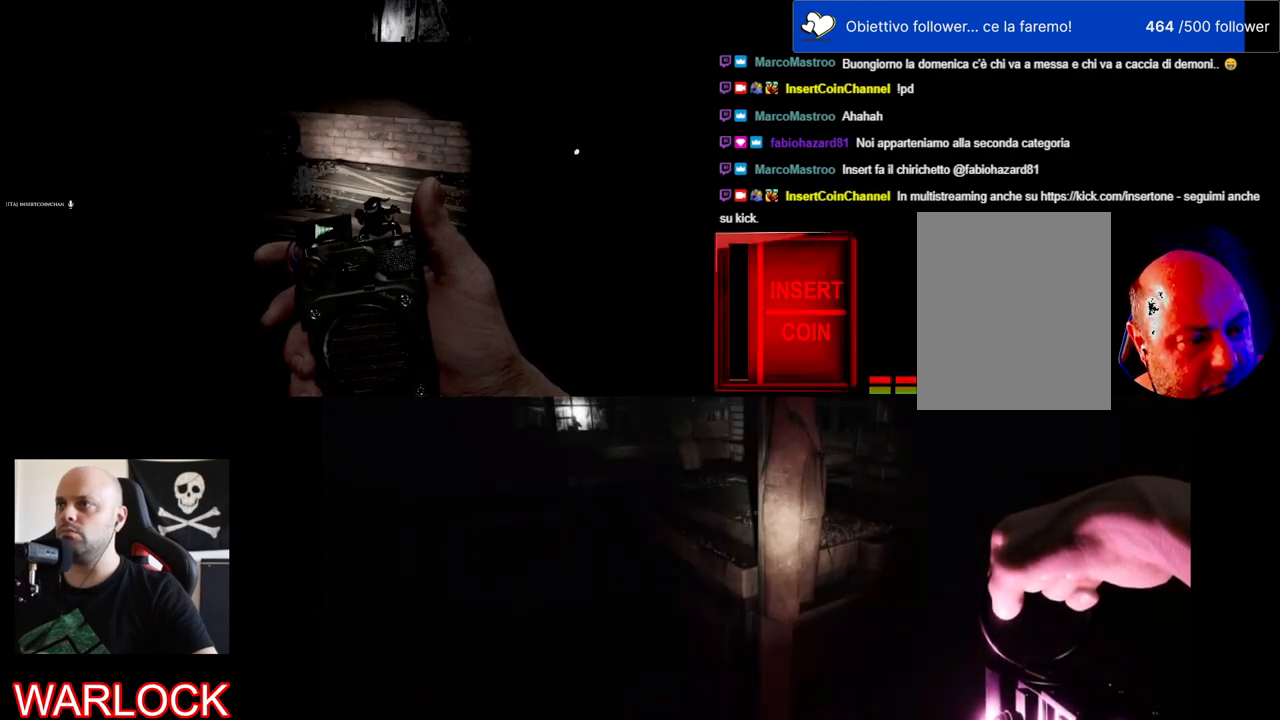
{"keys": [], "mouse": ["left"], "events": []}
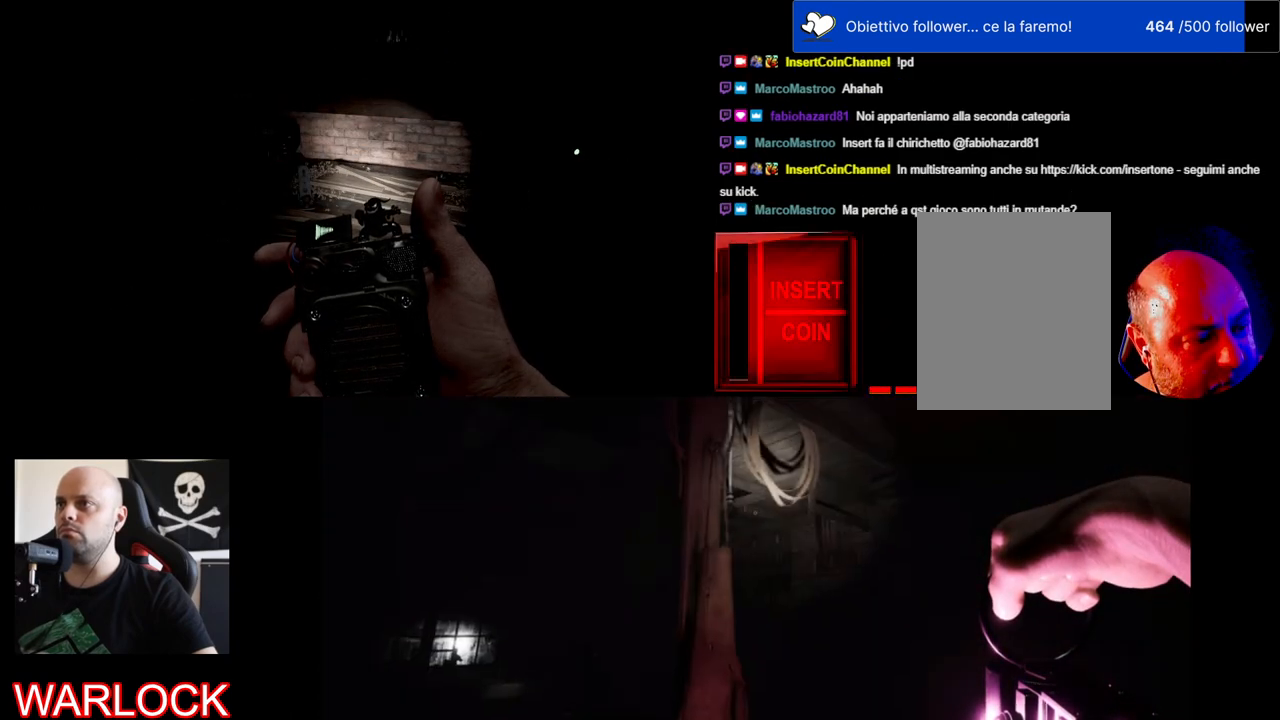
{"keys": [], "mouse": ["left"], "events": []}
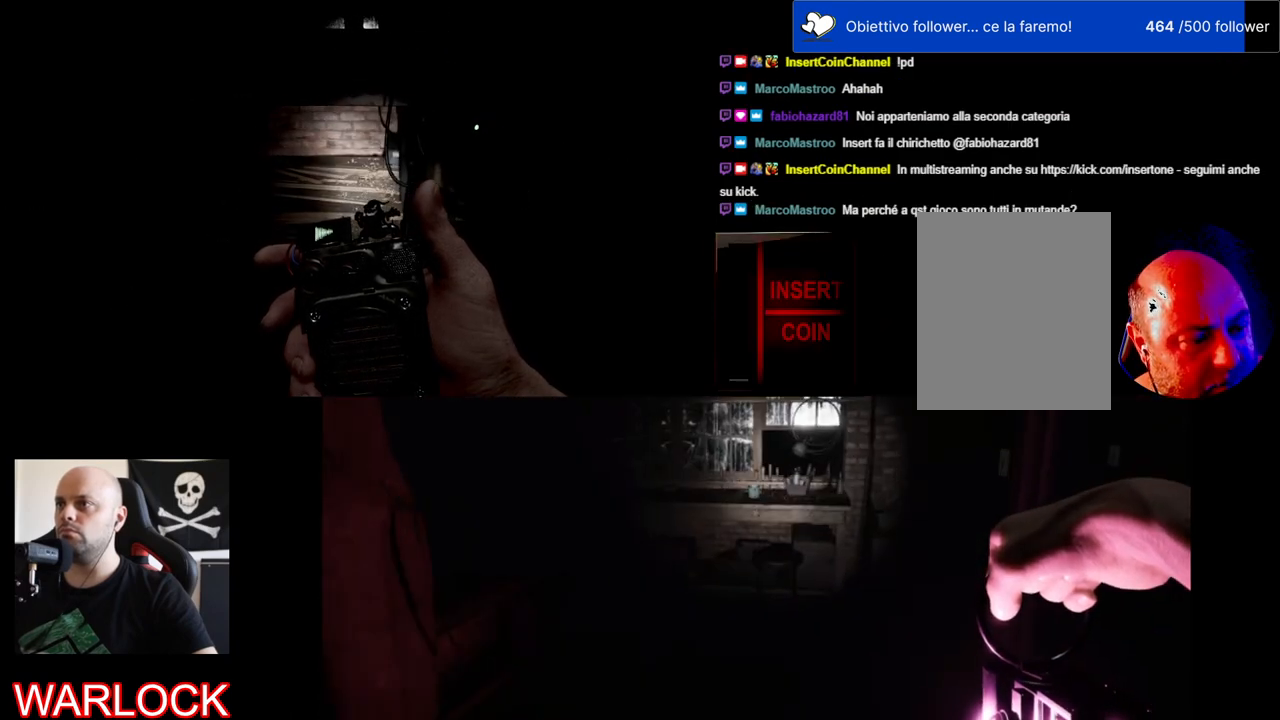
{"keys": [], "mouse": ["left"], "events": []}
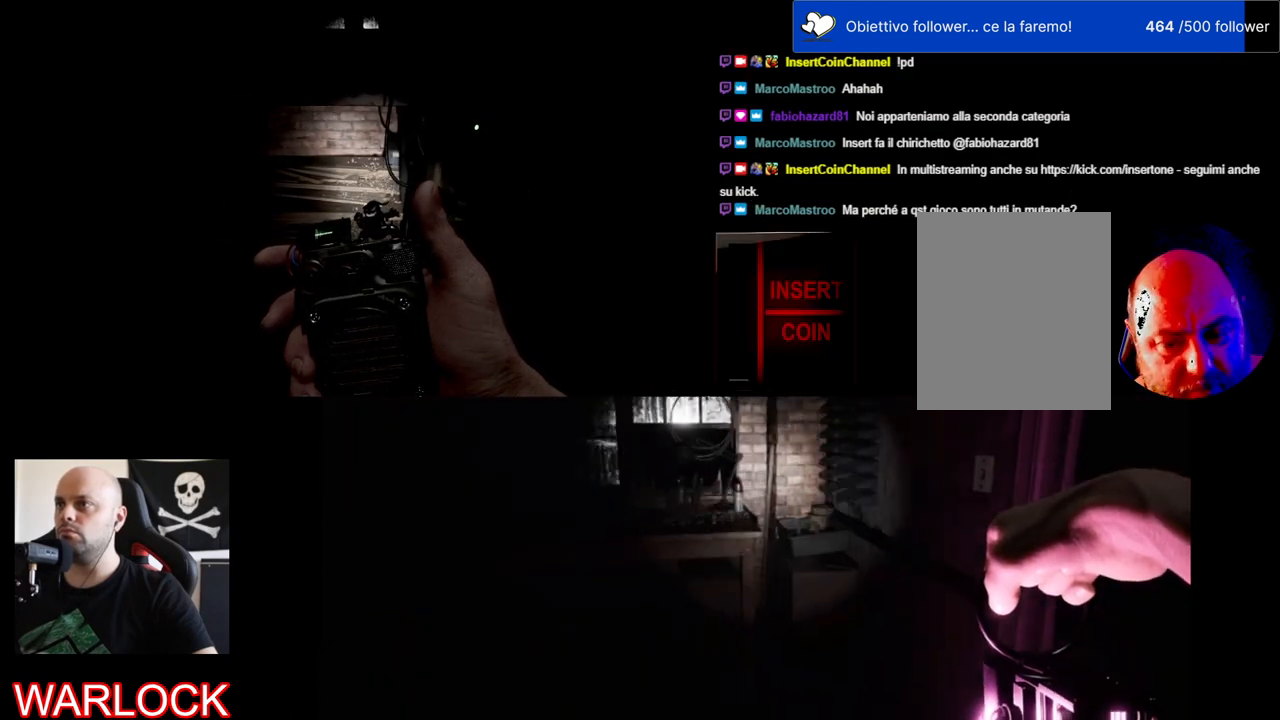
{"keys": ["w"], "mouse": [], "events": [[150, "mouse_left", "up"], [350, "w", "down"]]}
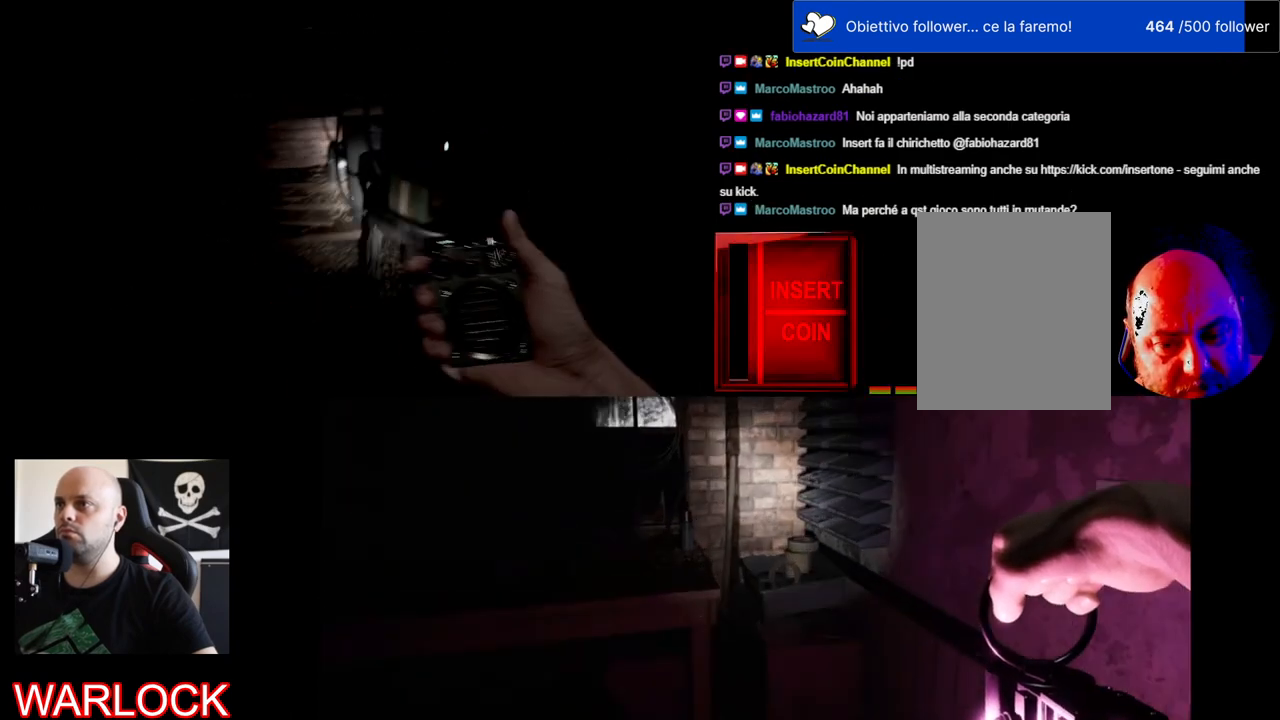
{"keys": [], "mouse": ["left"], "events": [[267, "w", "up"], [400, "mouse_left", "down"]]}
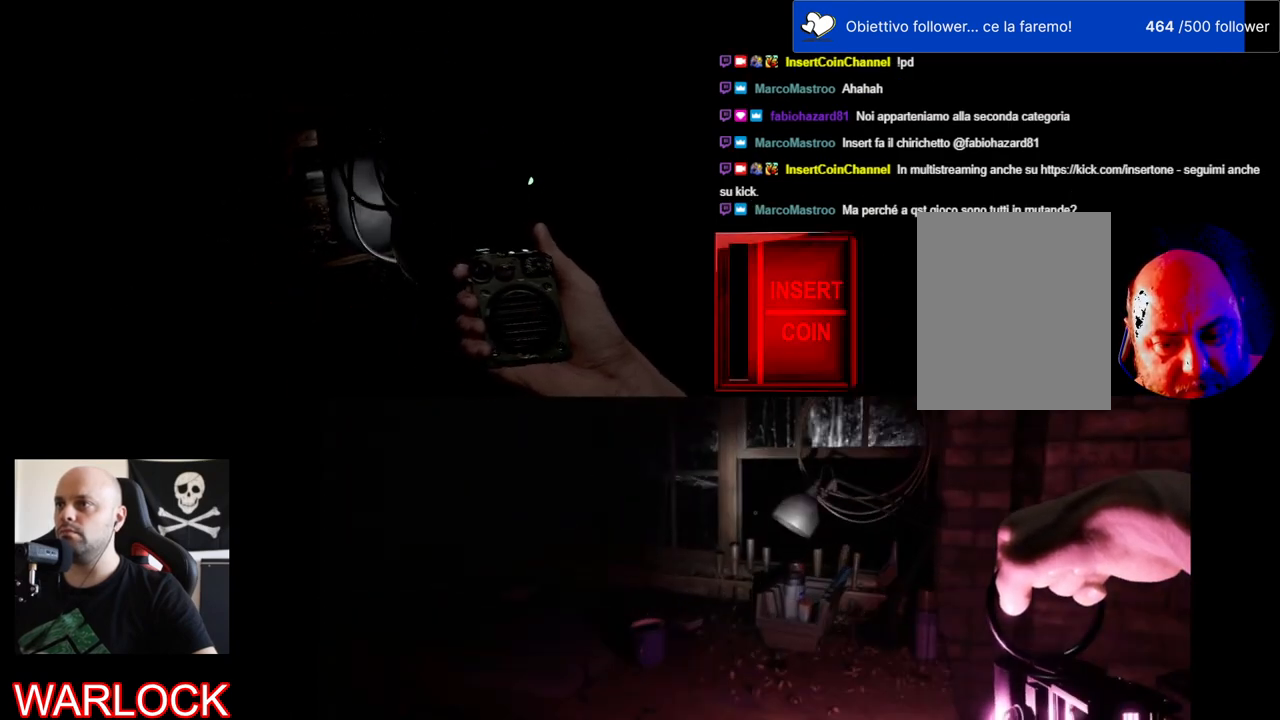
{"keys": [], "mouse": ["left"], "events": []}
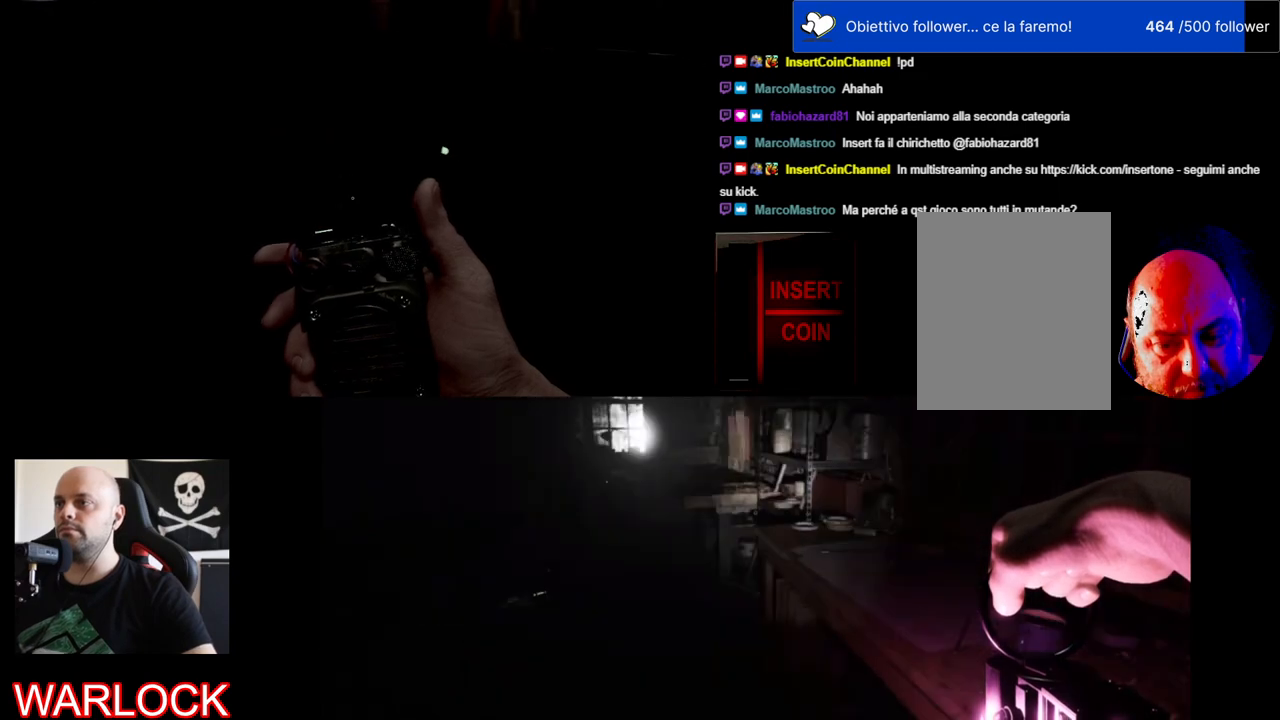
{"keys": [], "mouse": ["left"], "events": []}
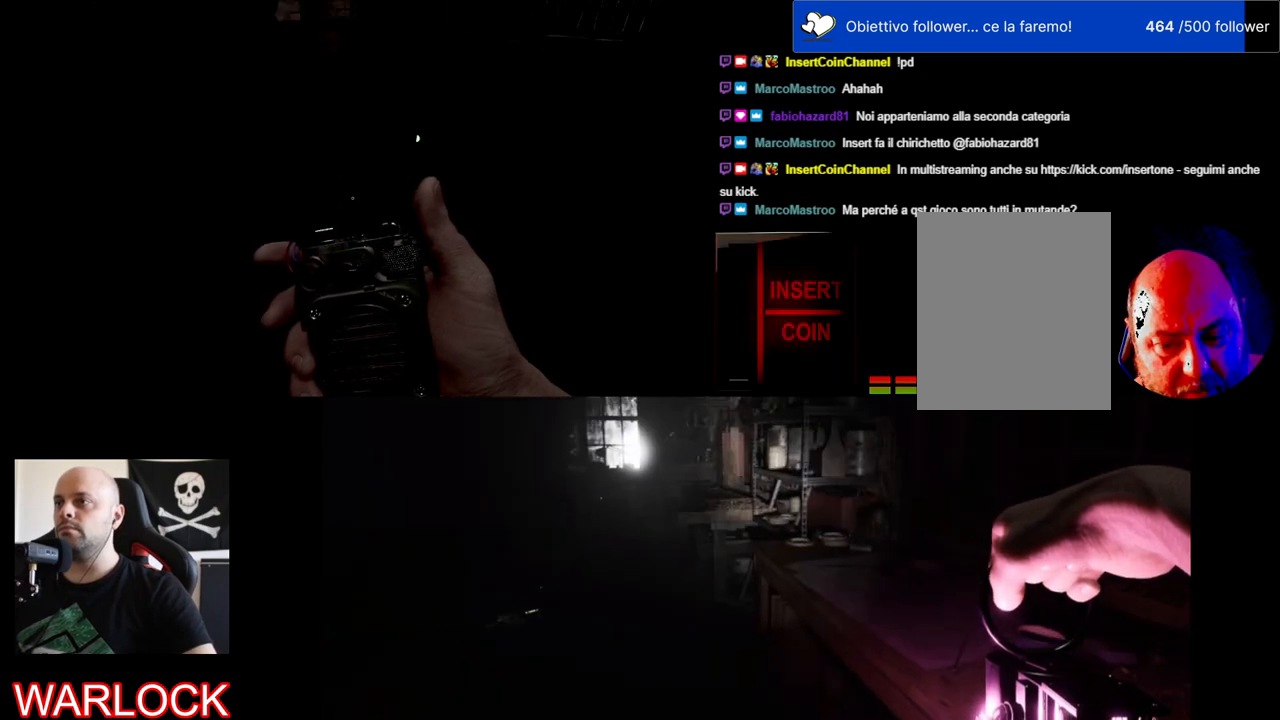
{"keys": [], "mouse": ["left"], "events": []}
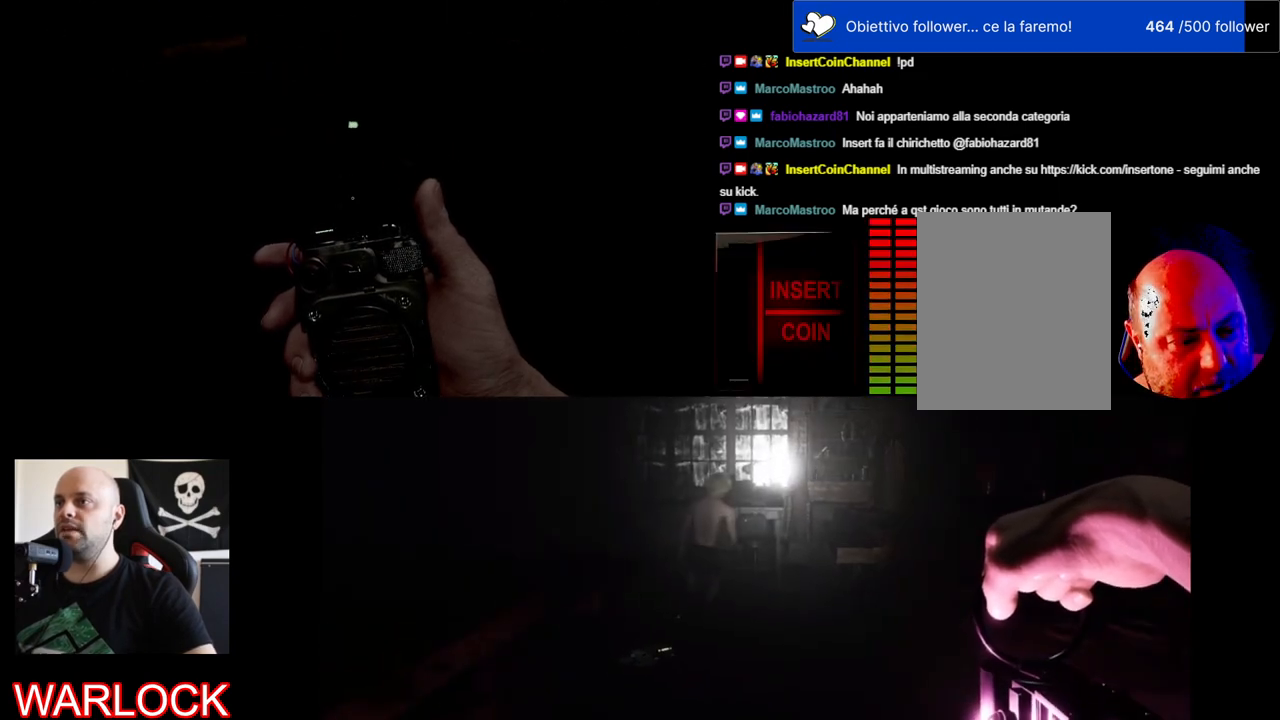
{"keys": [], "mouse": ["left"], "events": []}
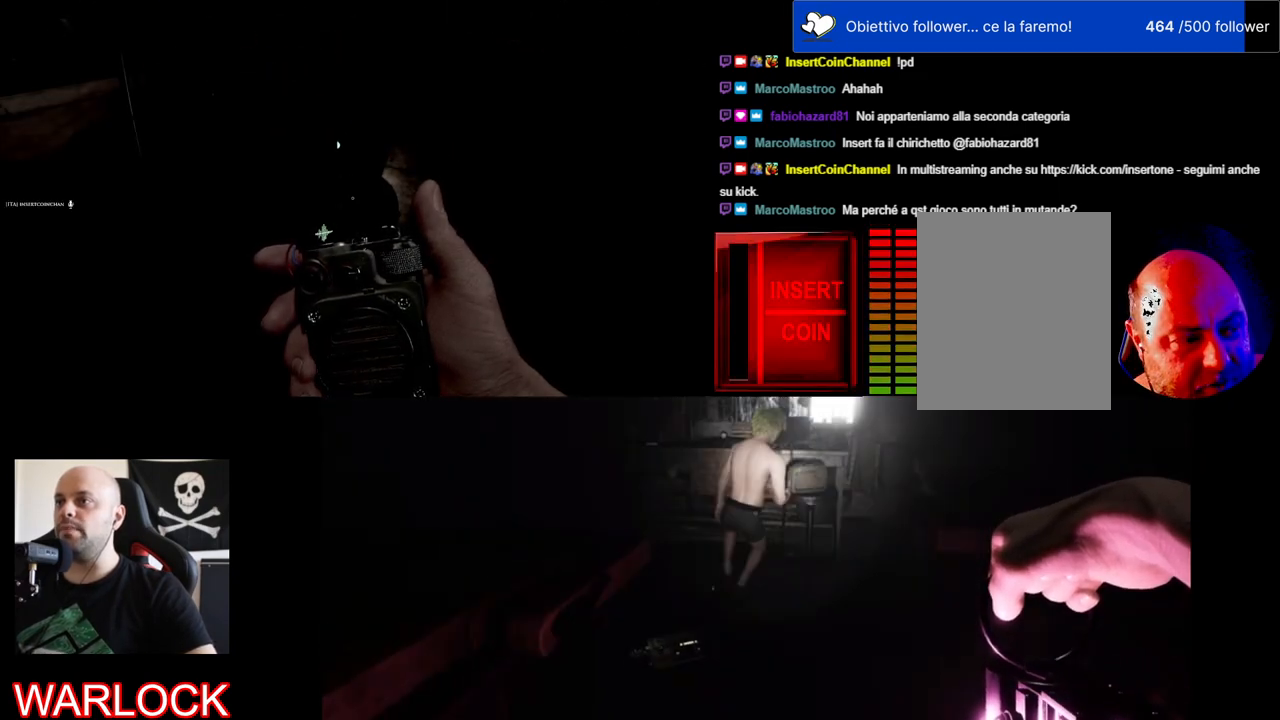
{"keys": [], "mouse": ["left"], "events": []}
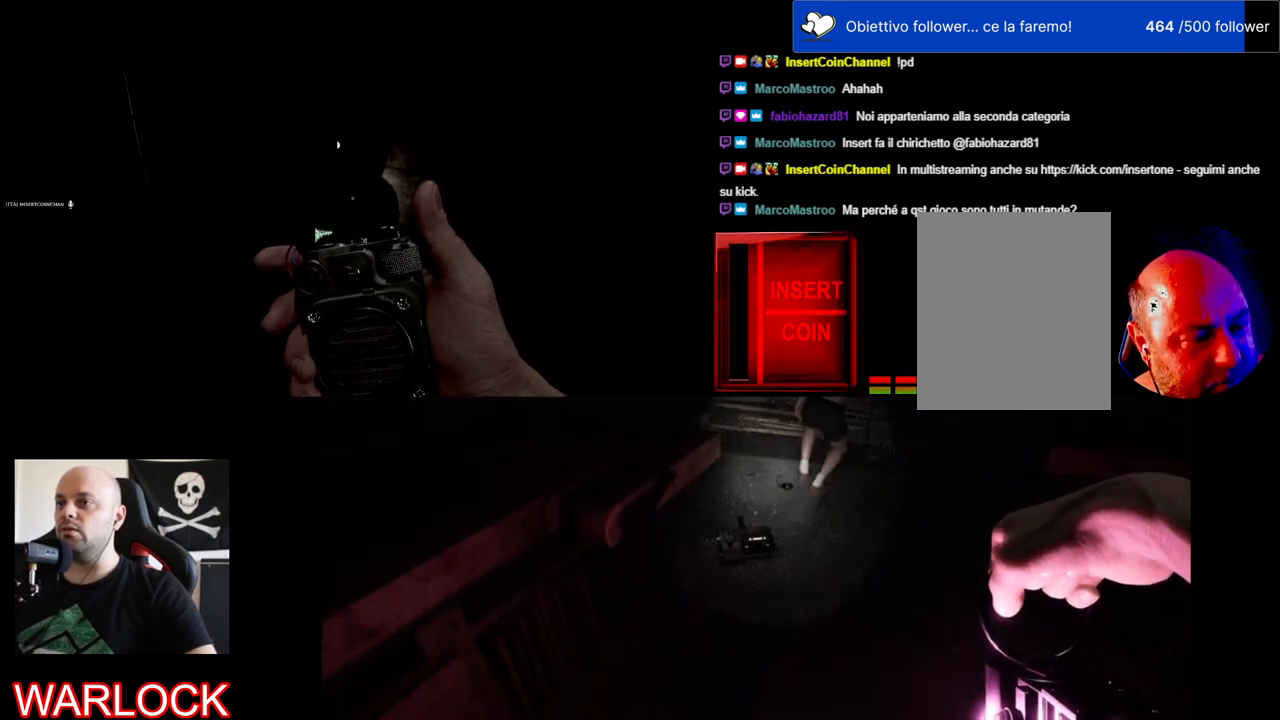
{"keys": [], "mouse": ["left"], "events": []}
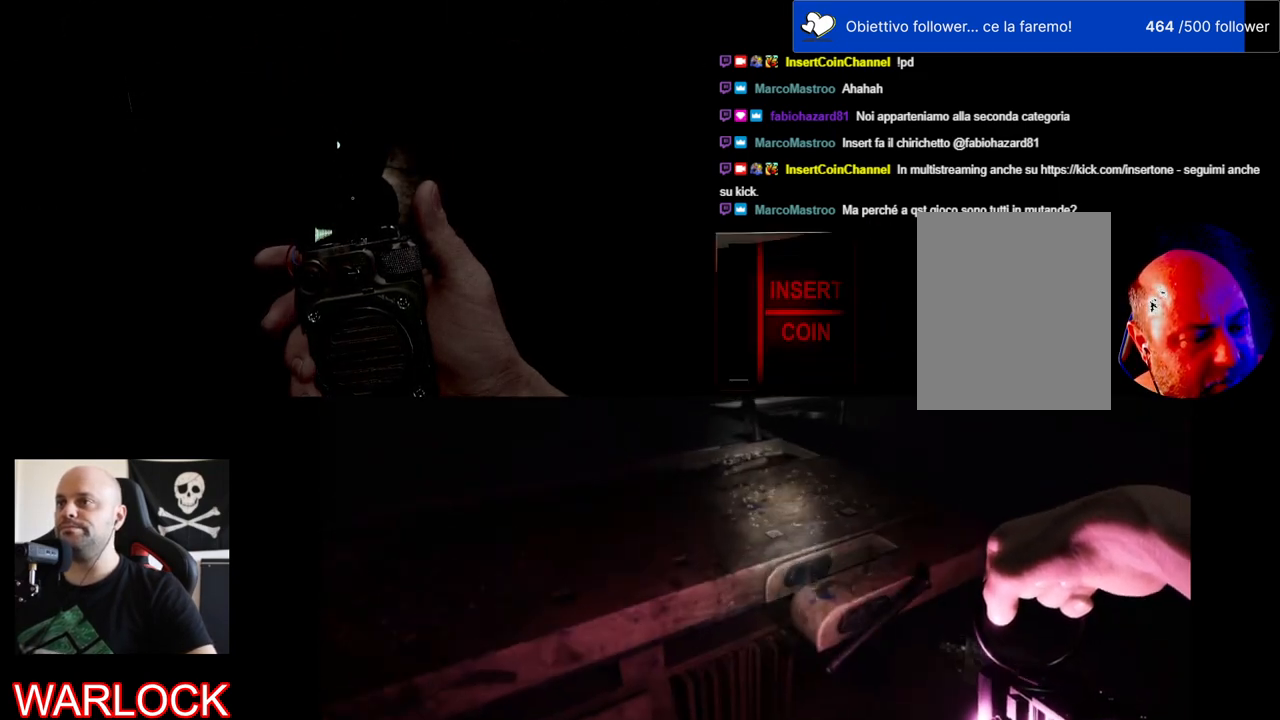
{"keys": [], "mouse": ["left"], "events": []}
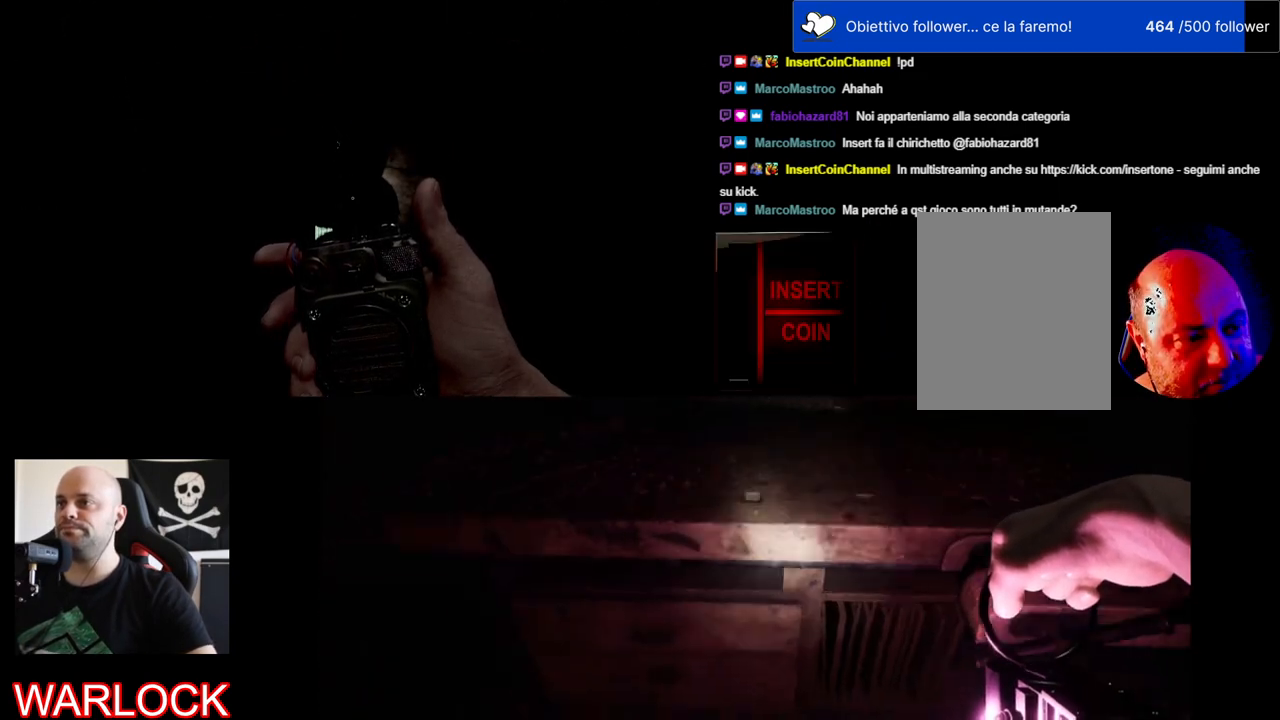
{"keys": [], "mouse": [], "events": [[367, "mouse_left", "up"]]}
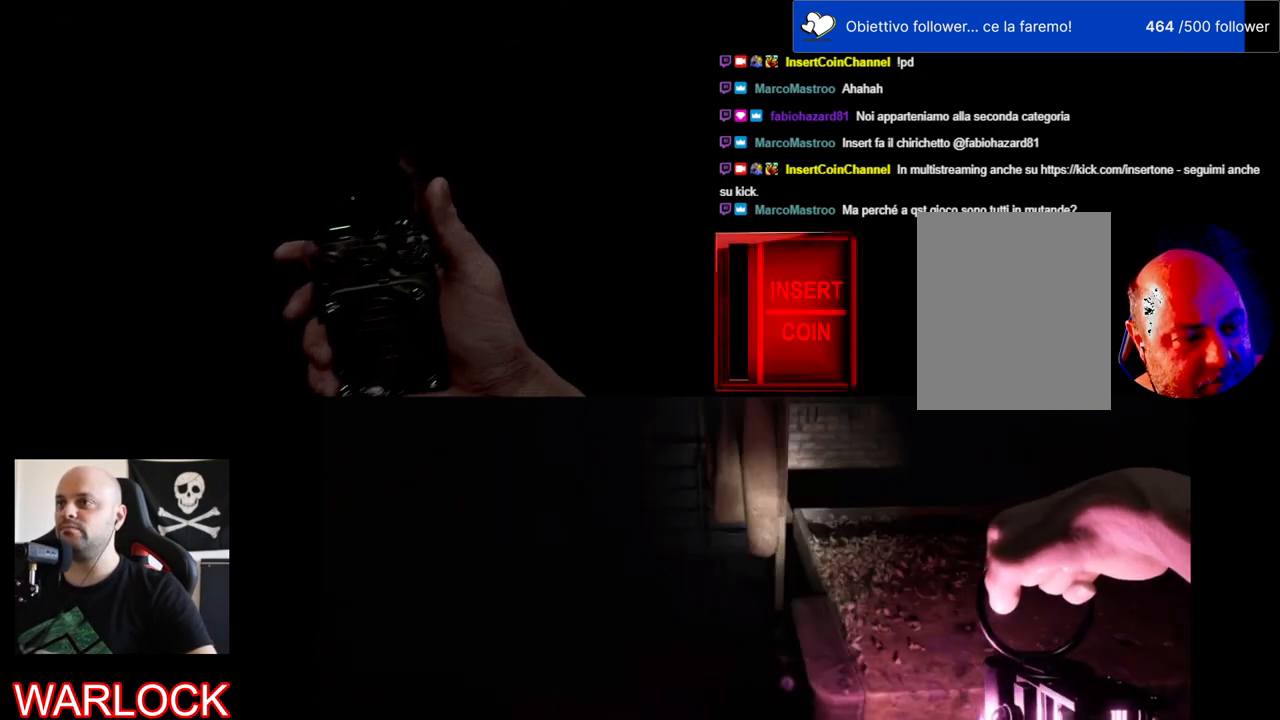
{"keys": [], "mouse": [], "events": []}
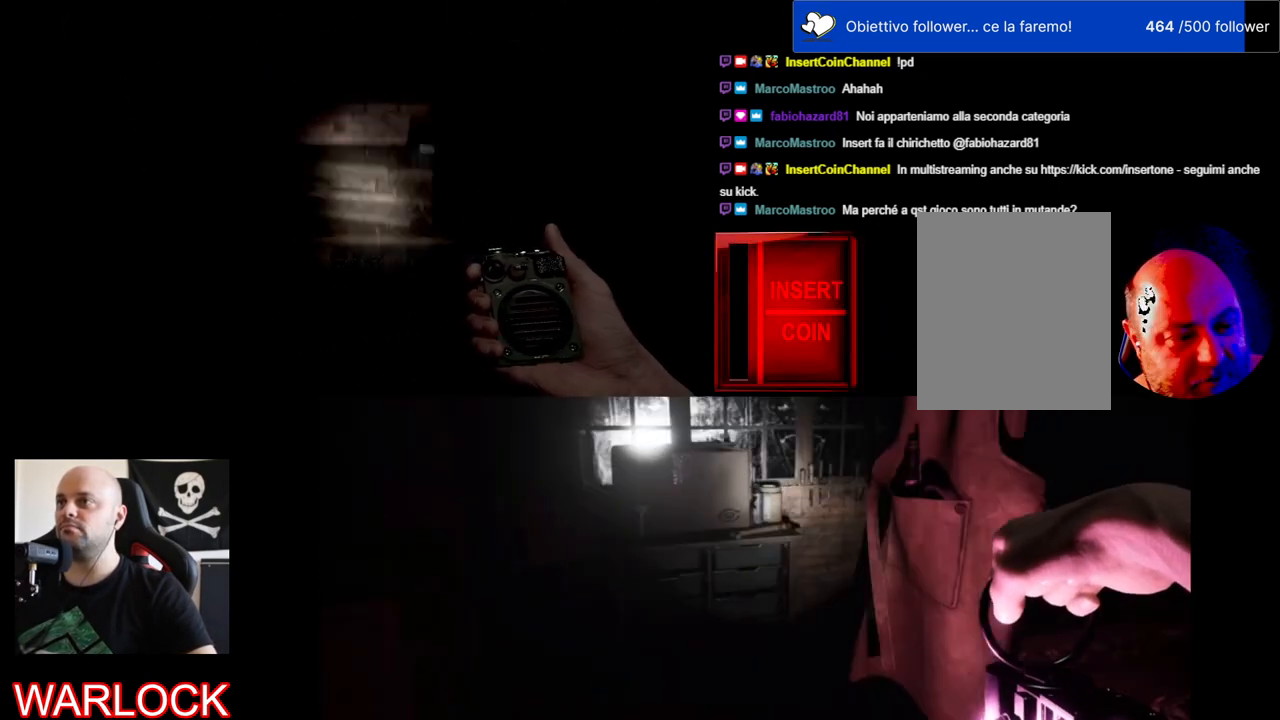
{"keys": [], "mouse": [], "events": []}
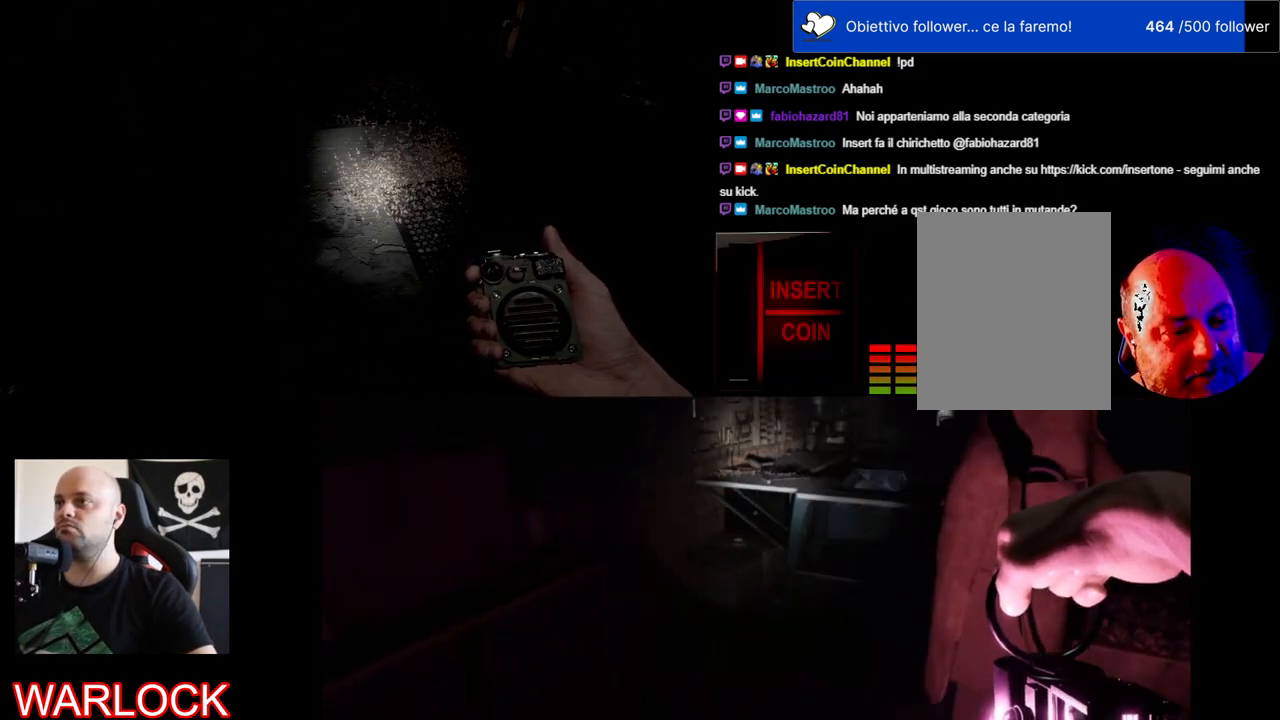
{"keys": [], "mouse": [], "events": []}